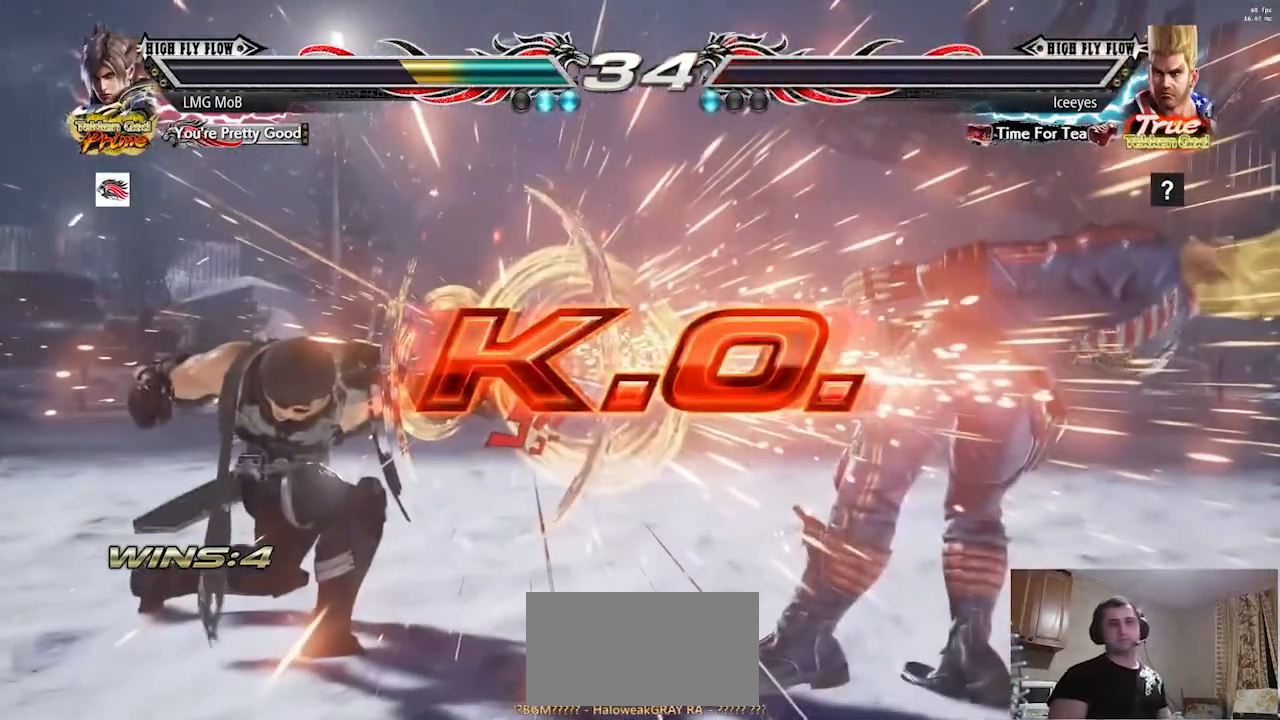
Gameplay with a controller (arcade stick); each line is a JSON object with the inputs held at the frame after it. "events" lists button and stick changes between this image and that frame as [ms after this image, input, new state], when the widget could be followed in between. Not read: L3 R3.
{"buttons": [], "left_stick": "center", "events": []}
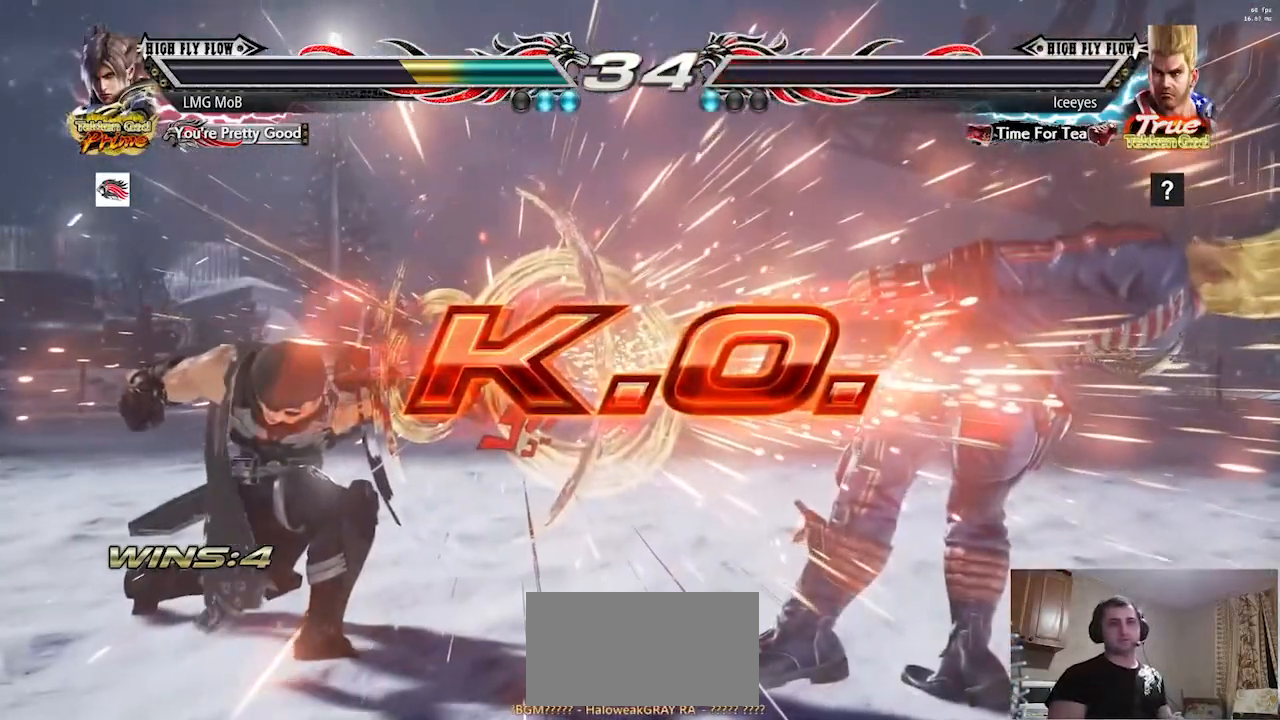
{"buttons": [], "left_stick": "center", "events": []}
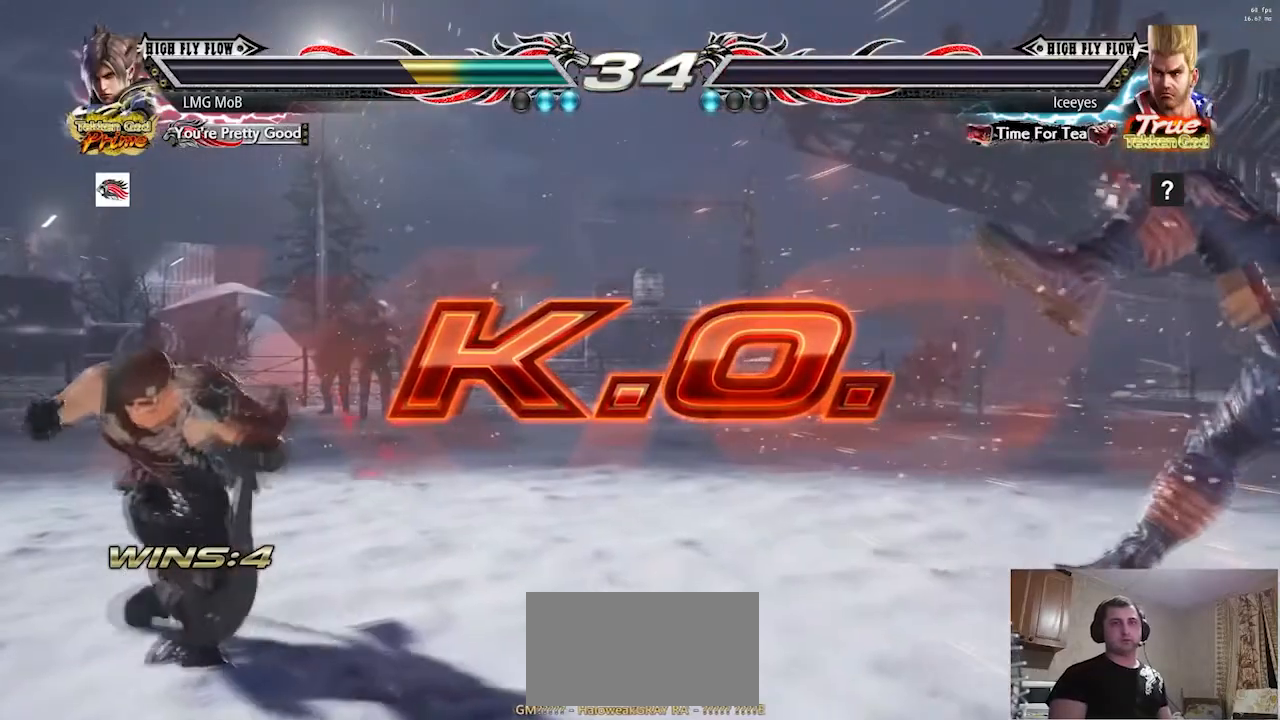
{"buttons": [], "left_stick": "right", "events": [[267, "left_stick", "right"]]}
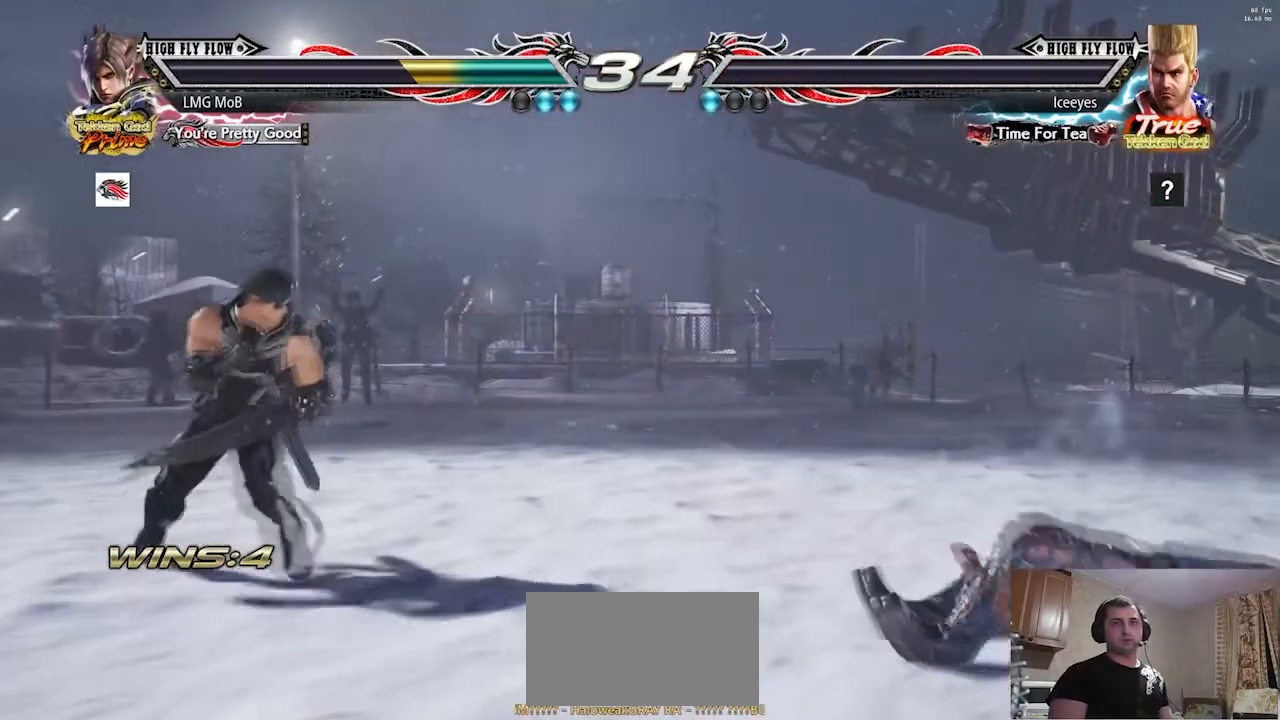
{"buttons": [], "left_stick": "right", "events": [[50, "CIRCLE", "down"], [50, "R2", "down"], [100, "CIRCLE", "up"], [100, "R2", "up"], [184, "R1", "down"], [267, "R1", "up"], [301, "R1", "down"], [384, "R1", "up"]]}
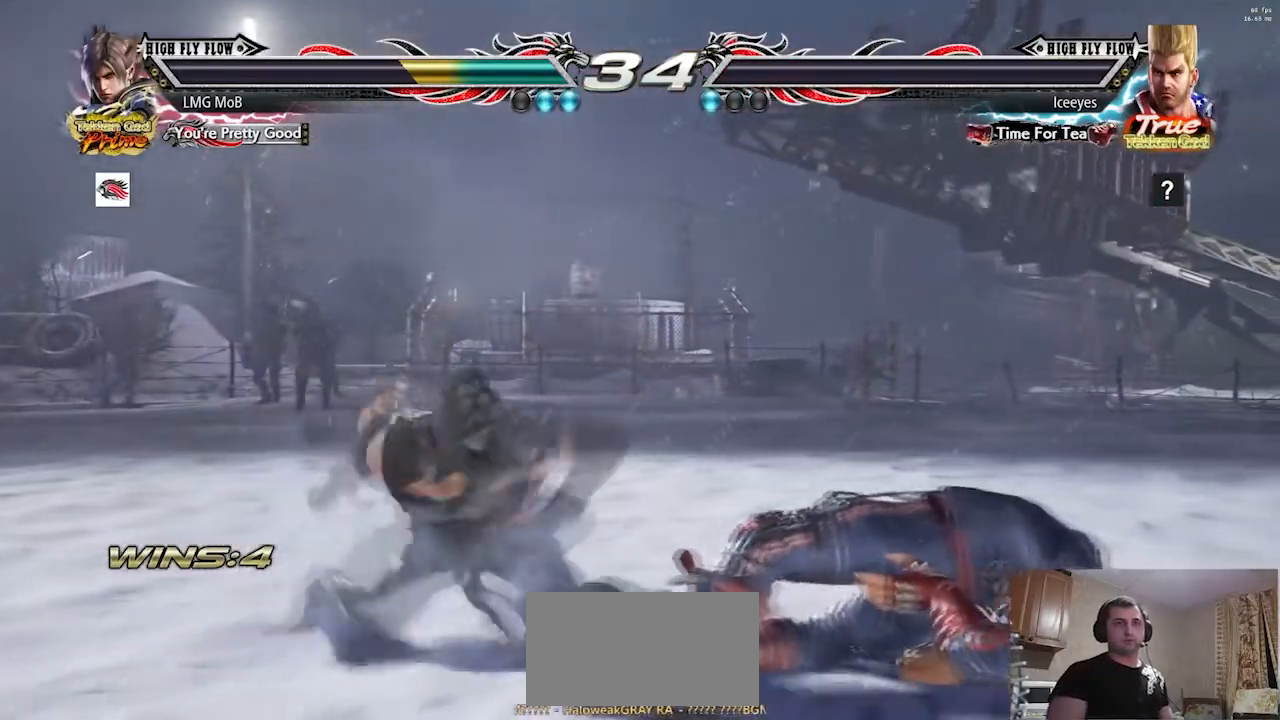
{"buttons": ["START"], "left_stick": "center", "events": [[17, "left_stick", "center"], [67, "START", "down"], [133, "START", "up"], [183, "START", "down"], [233, "START", "up"], [317, "START", "down"], [384, "START", "up"], [467, "START", "down"]]}
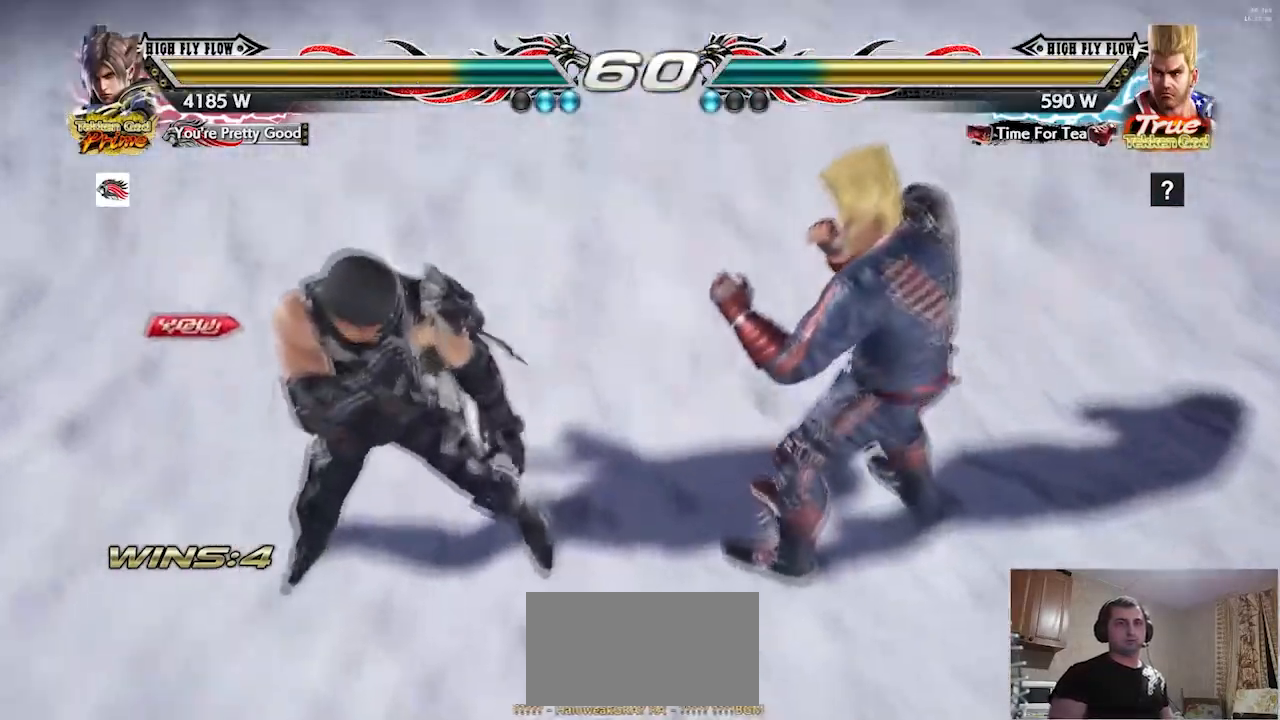
{"buttons": [], "left_stick": "center", "events": [[17, "START", "up"], [84, "START", "down"], [151, "START", "up"], [184, "START", "down"], [234, "START", "up"], [267, "left_stick", "down"], [334, "left_stick", "center"]]}
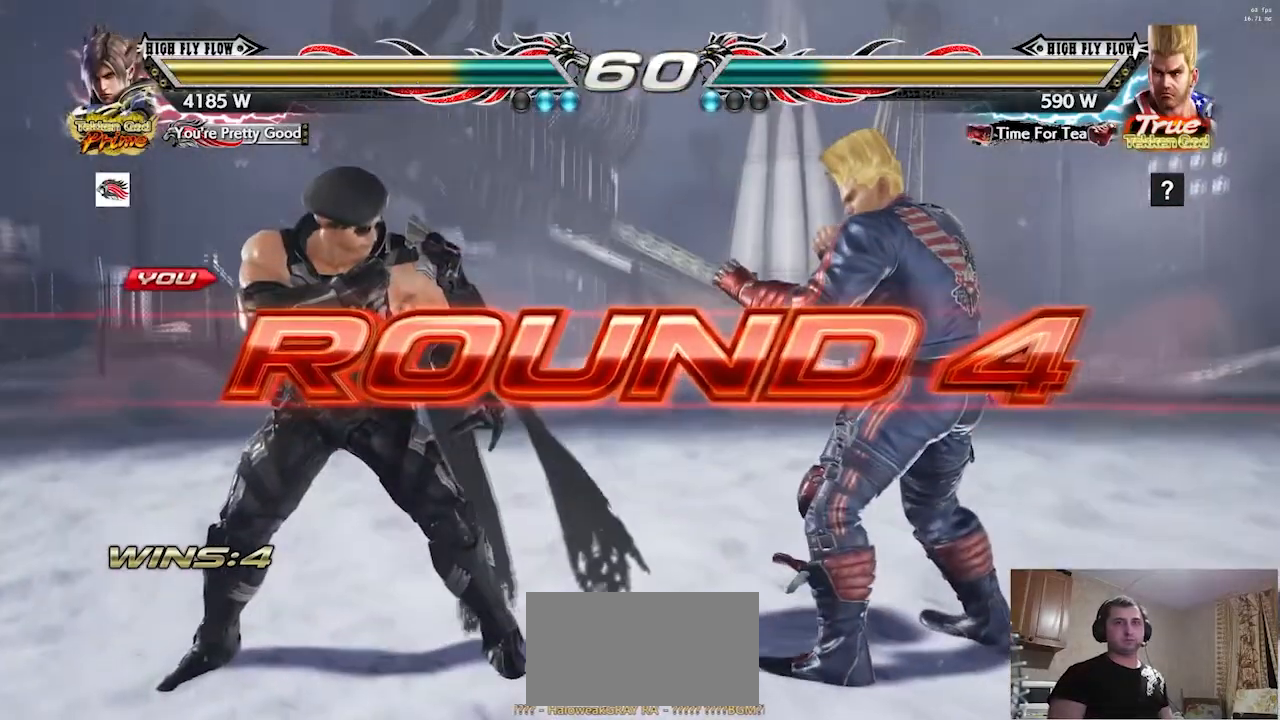
{"buttons": [], "left_stick": "center", "events": []}
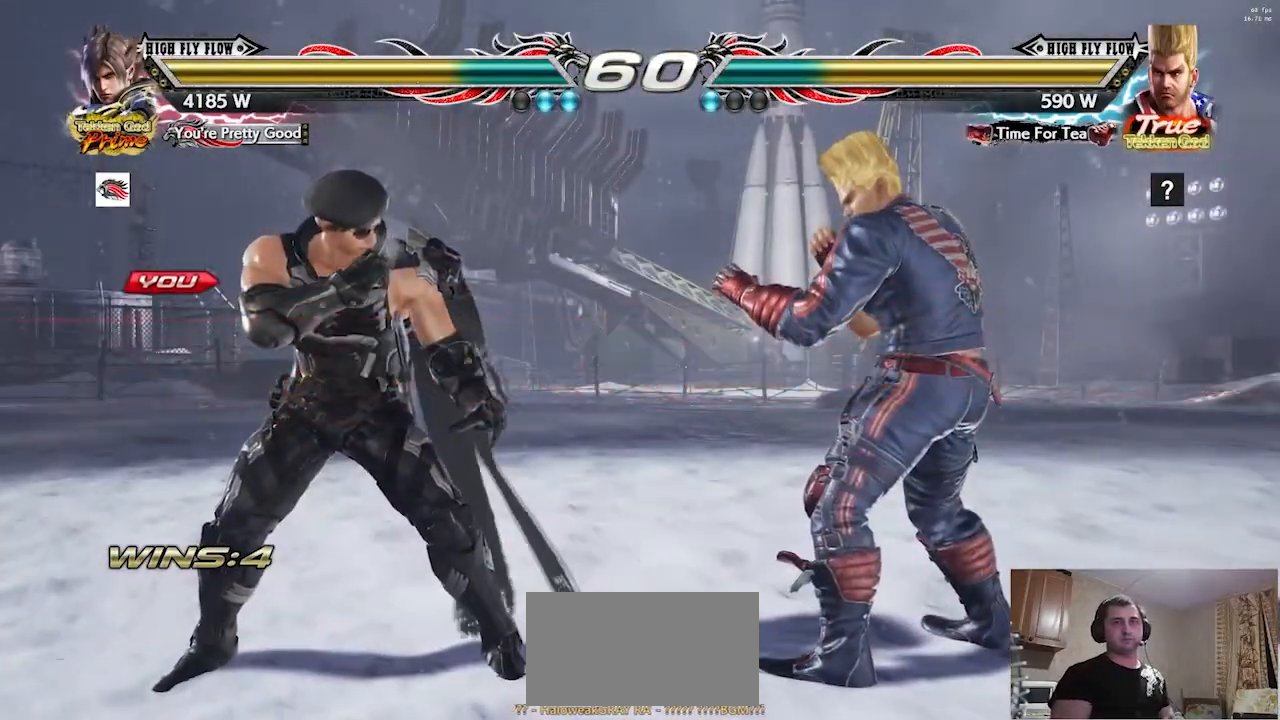
{"buttons": [], "left_stick": "center", "events": []}
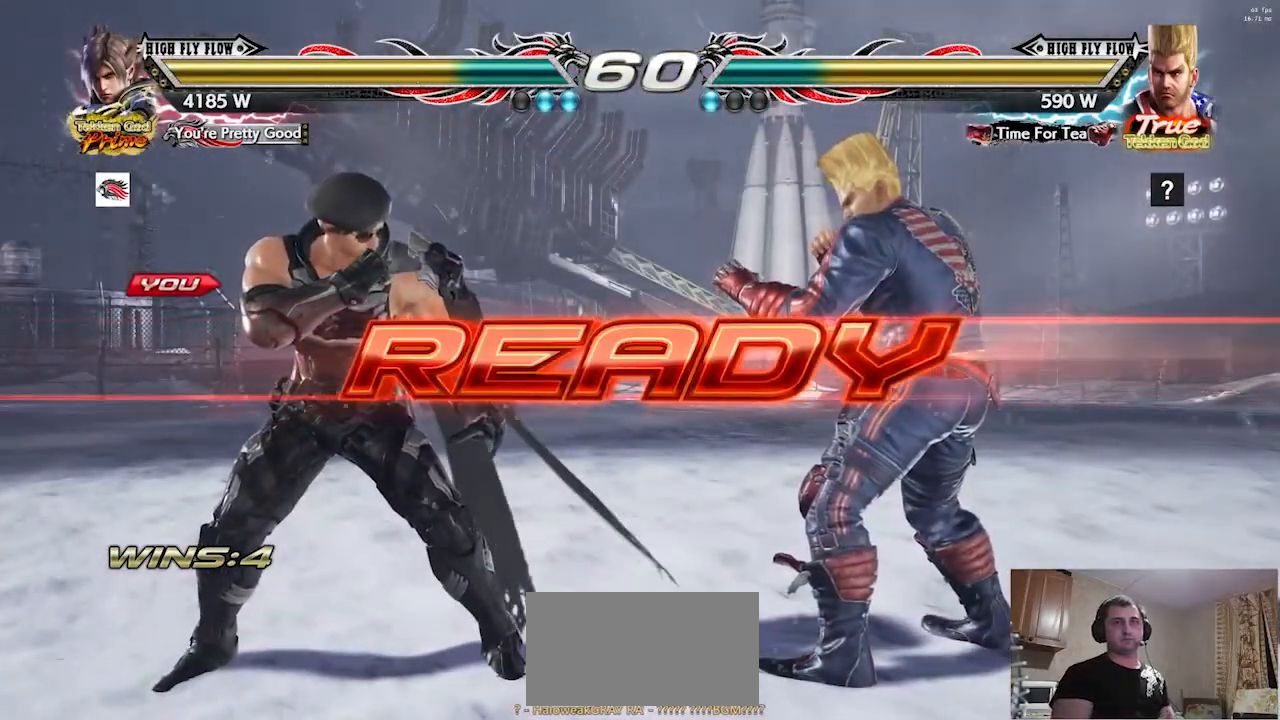
{"buttons": [], "left_stick": "down-right"}
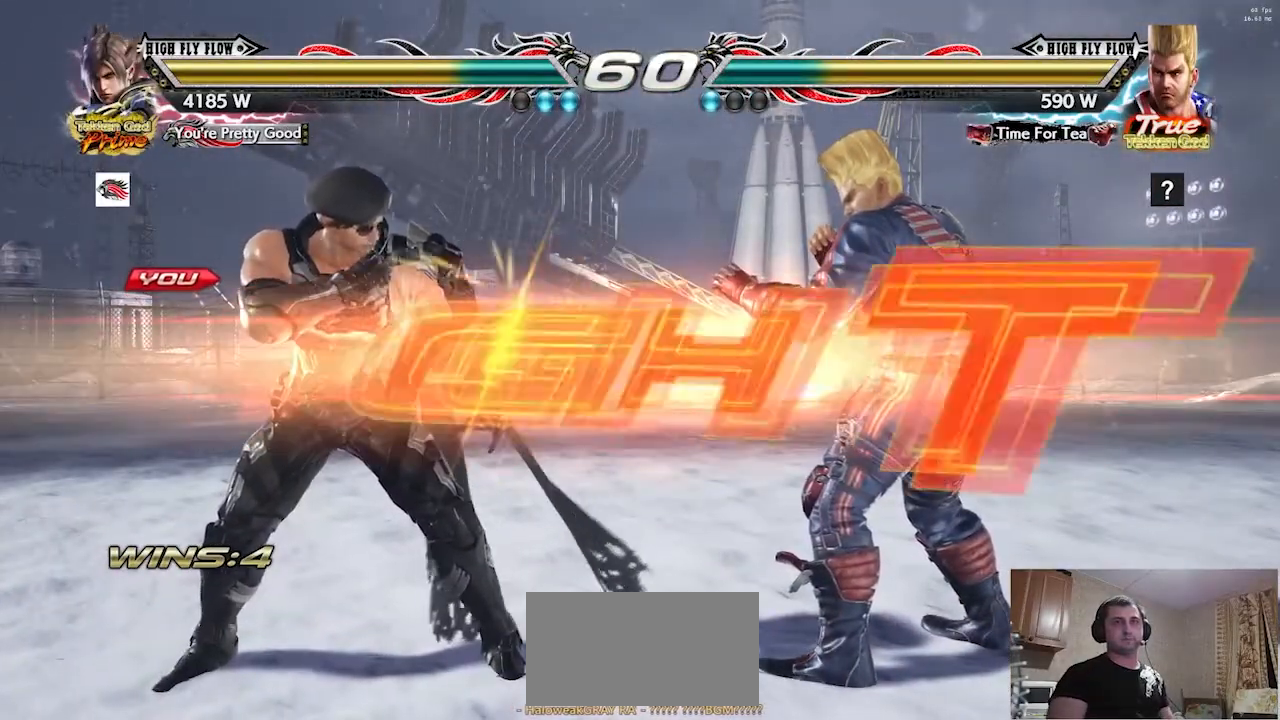
{"buttons": [], "left_stick": "center", "events": [[50, "left_stick", "left"], [284, "left_stick", "down-right"], [367, "left_stick", "left"], [417, "left_stick", "center"]]}
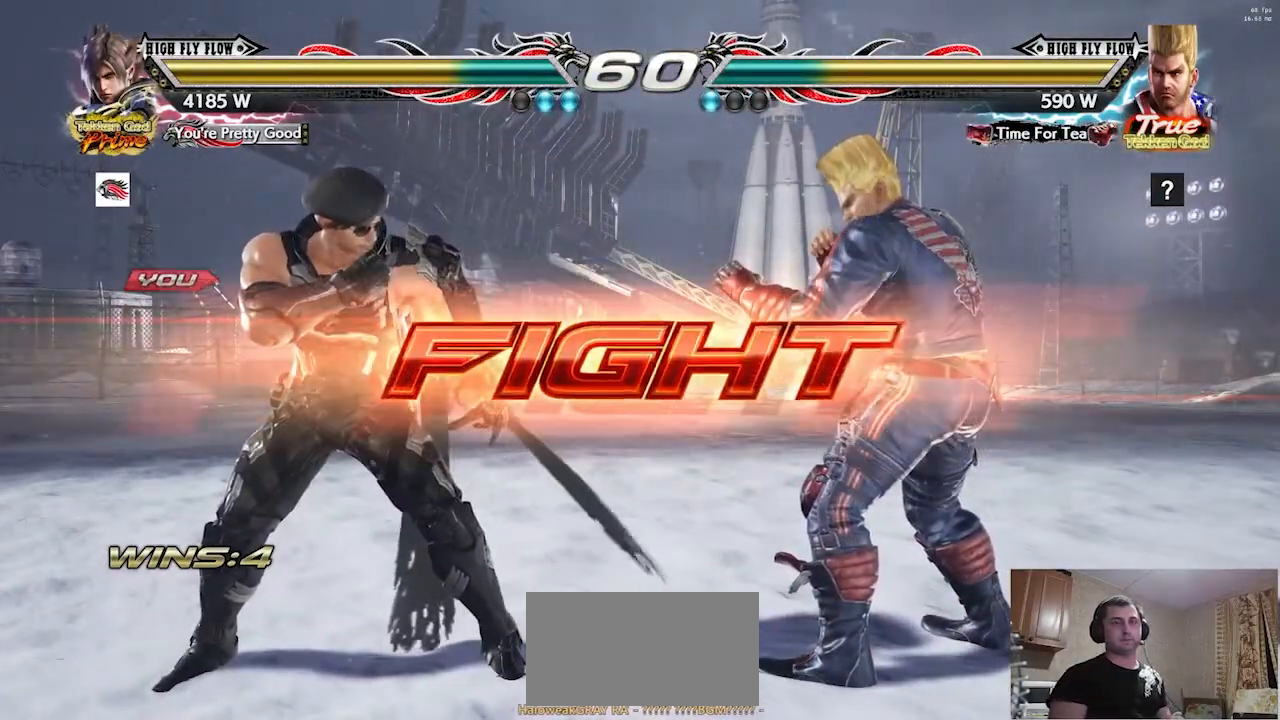
{"buttons": [], "left_stick": "left"}
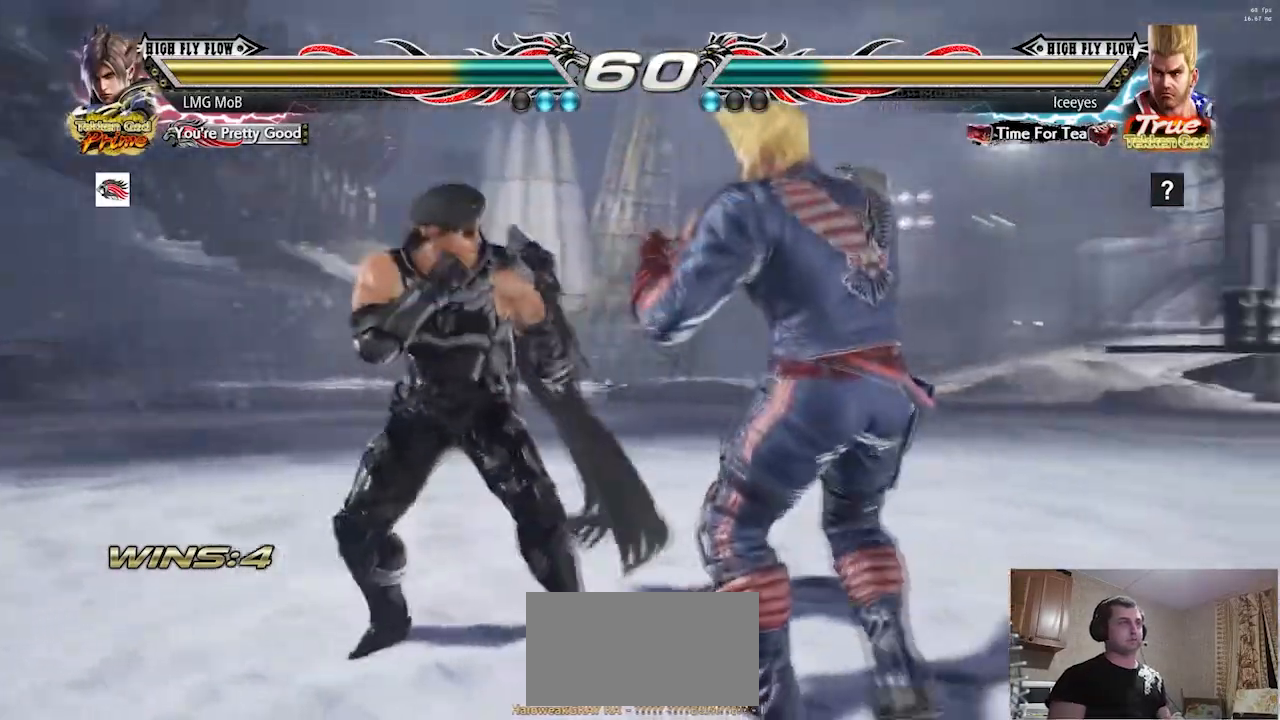
{"buttons": [], "left_stick": "left"}
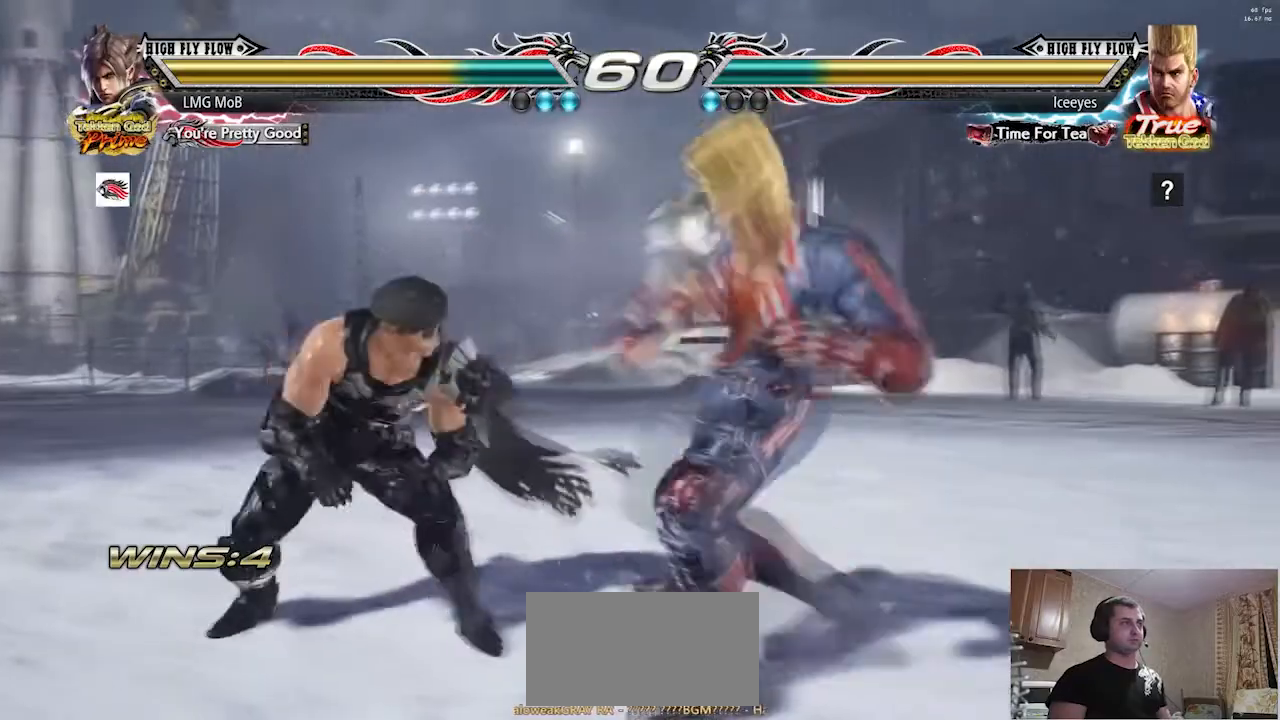
{"buttons": [], "left_stick": "center", "events": [[200, "left_stick", "down"], [250, "left_stick", "left"], [500, "left_stick", "center"]]}
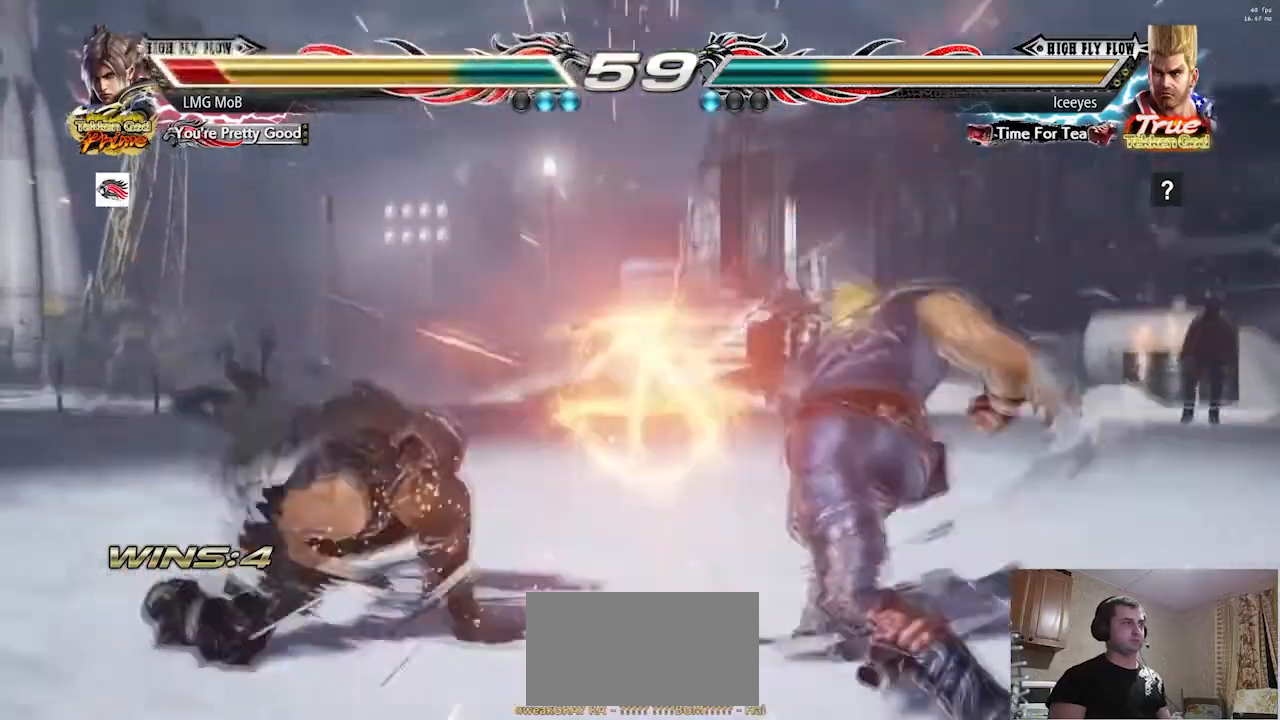
{"buttons": [], "left_stick": "left", "events": [[217, "left_stick", "left"], [284, "left_stick", "center"], [351, "left_stick", "left"], [434, "left_stick", "center"], [484, "left_stick", "left"]]}
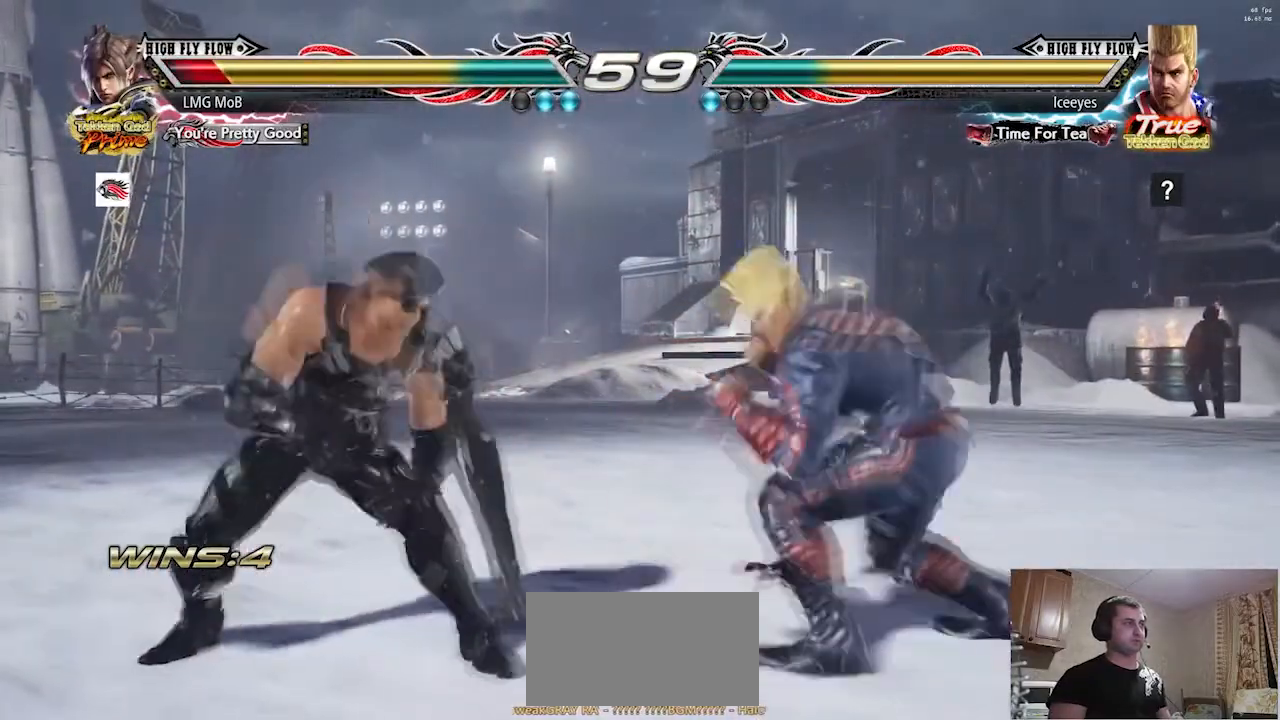
{"buttons": [], "left_stick": "left", "events": [[200, "left_stick", "center"], [250, "left_stick", "left"]]}
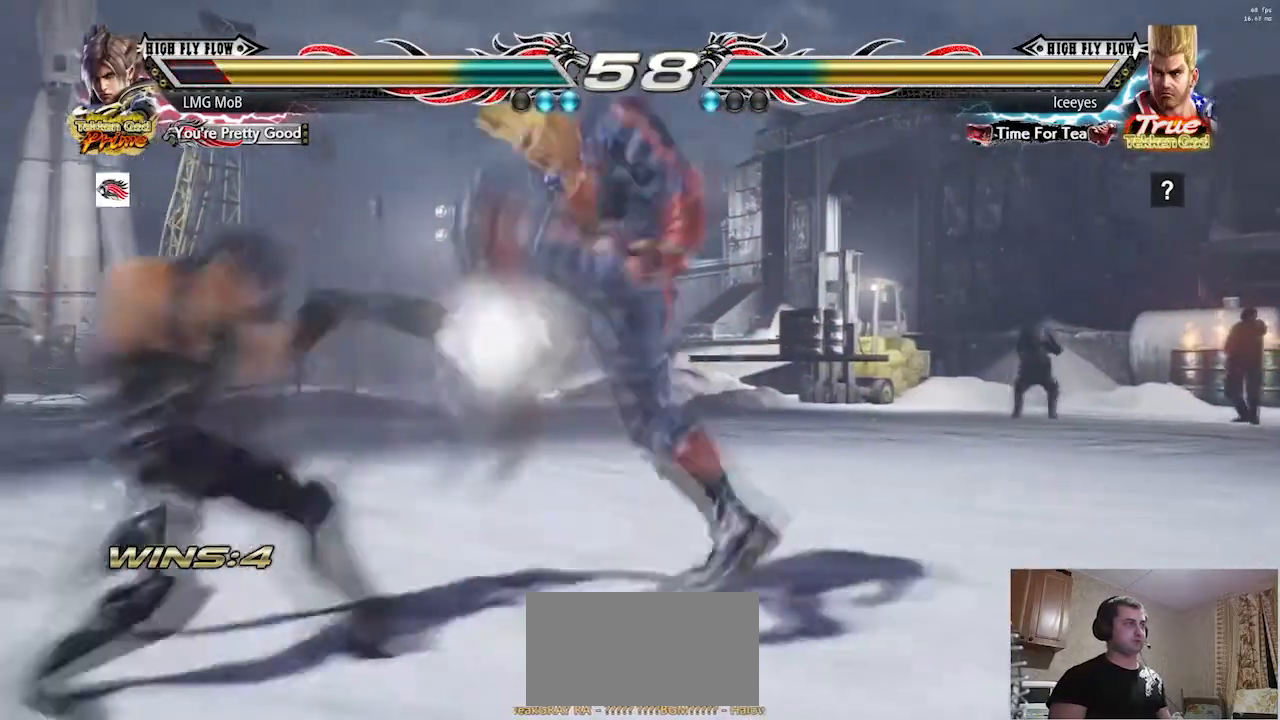
{"buttons": [], "left_stick": "left", "events": [[284, "left_stick", "center"], [367, "left_stick", "right"], [468, "left_stick", "left"]]}
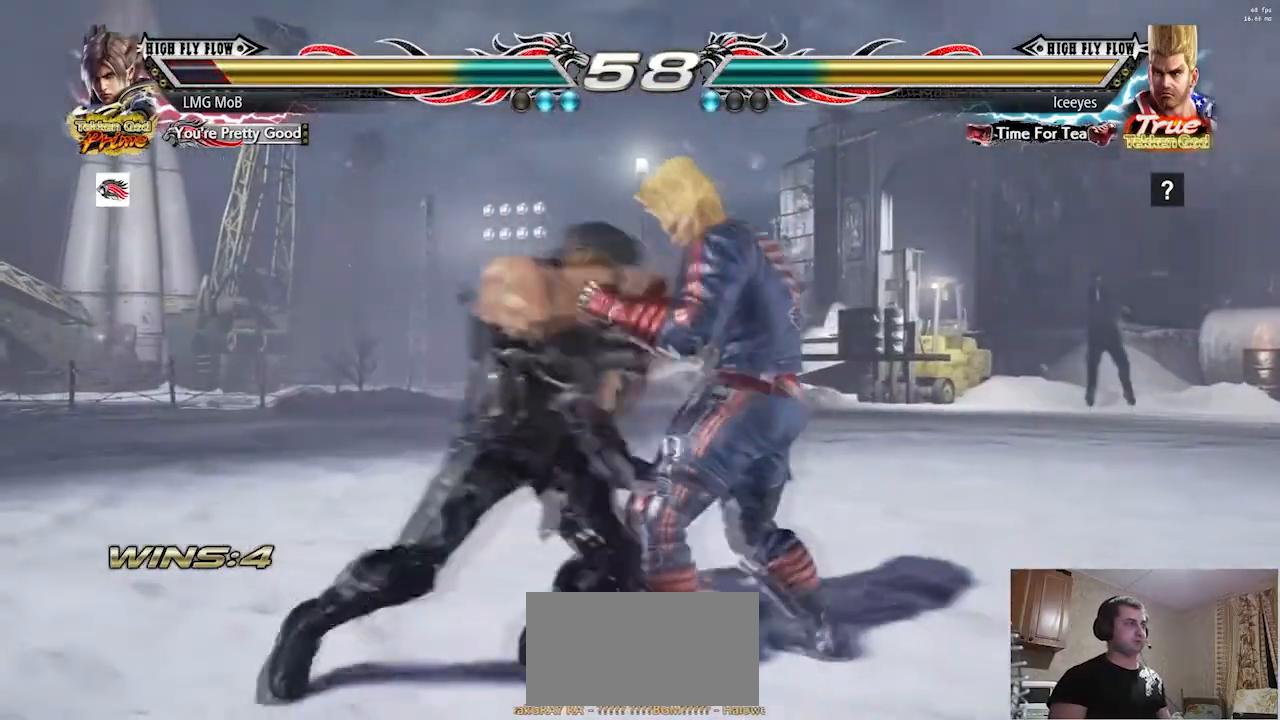
{"buttons": [], "left_stick": "left"}
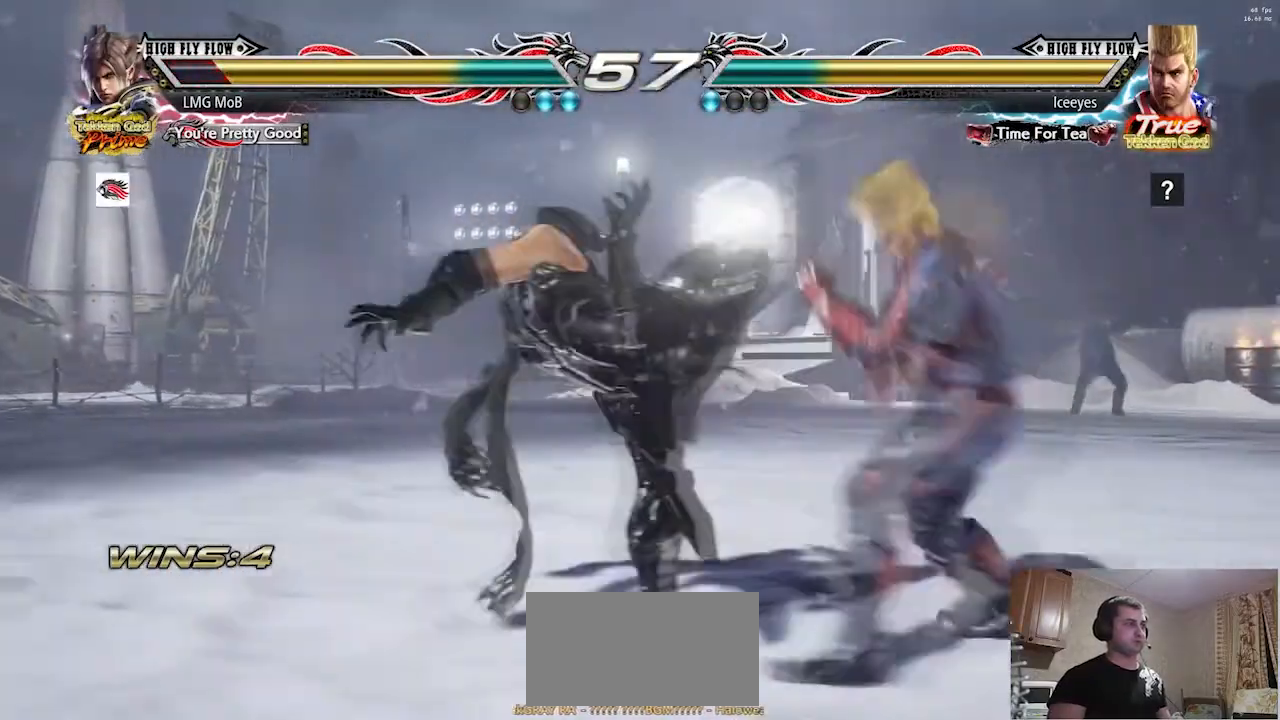
{"buttons": [], "left_stick": "center", "events": [[50, "left_stick", "down"], [100, "left_stick", "left"], [234, "left_stick", "center"], [417, "left_stick", "left"], [484, "left_stick", "center"]]}
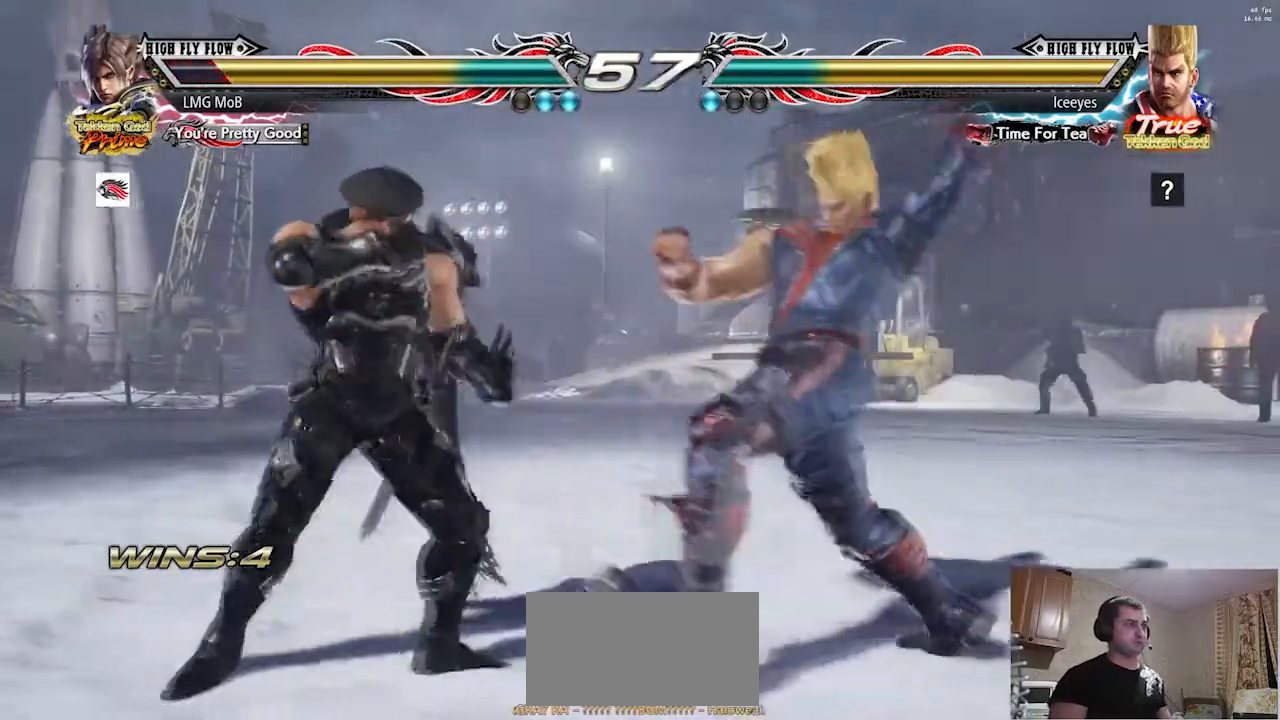
{"buttons": [], "left_stick": "left", "events": [[17, "left_stick", "left"], [417, "left_stick", "center"], [500, "left_stick", "left"]]}
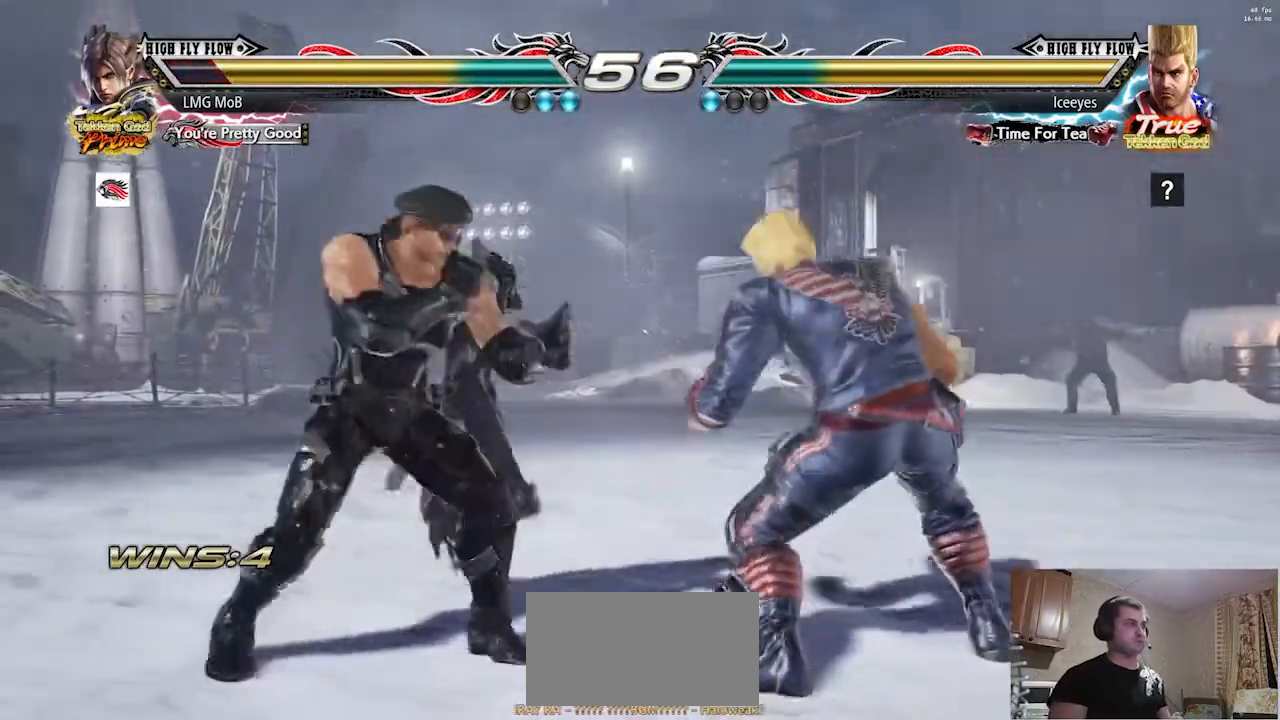
{"buttons": [], "left_stick": "center"}
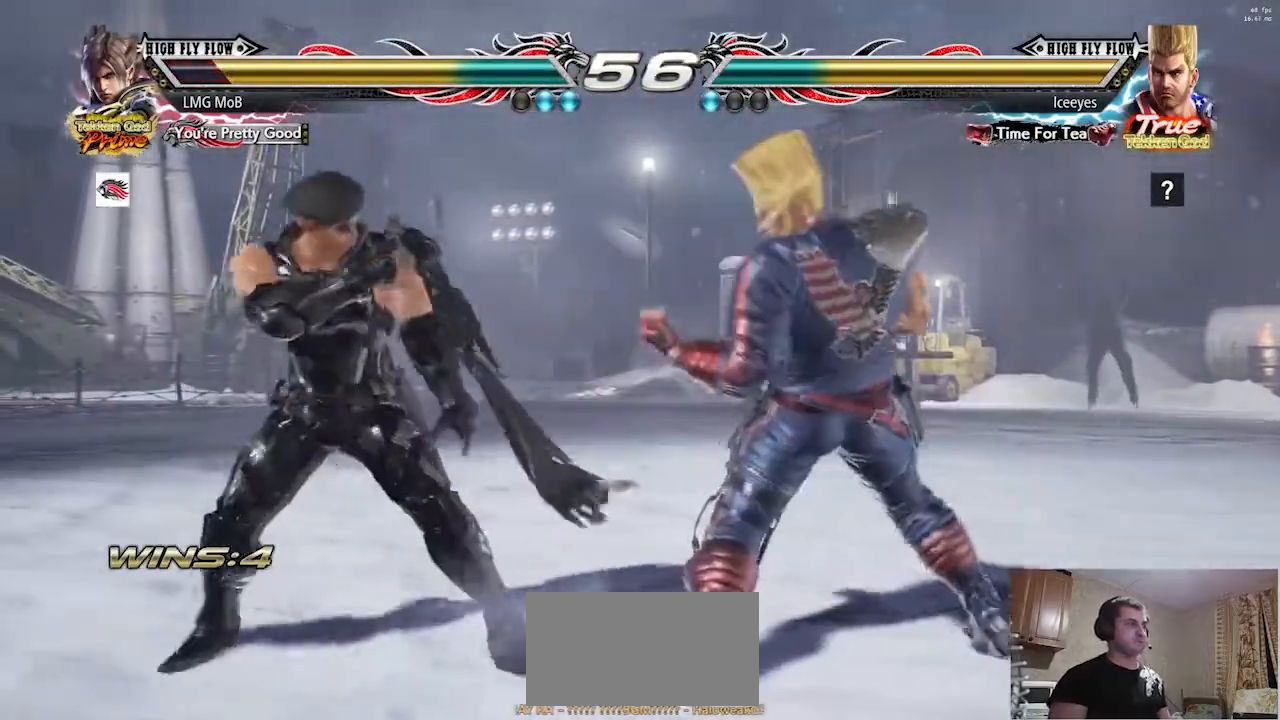
{"buttons": [], "left_stick": "left", "events": [[17, "left_stick", "right"], [67, "R1", "down"], [117, "R1", "up"], [183, "TRIANGLE", "down"], [250, "TRIANGLE", "up"], [317, "TRIANGLE", "down"], [467, "TRIANGLE", "up"], [500, "left_stick", "left"]]}